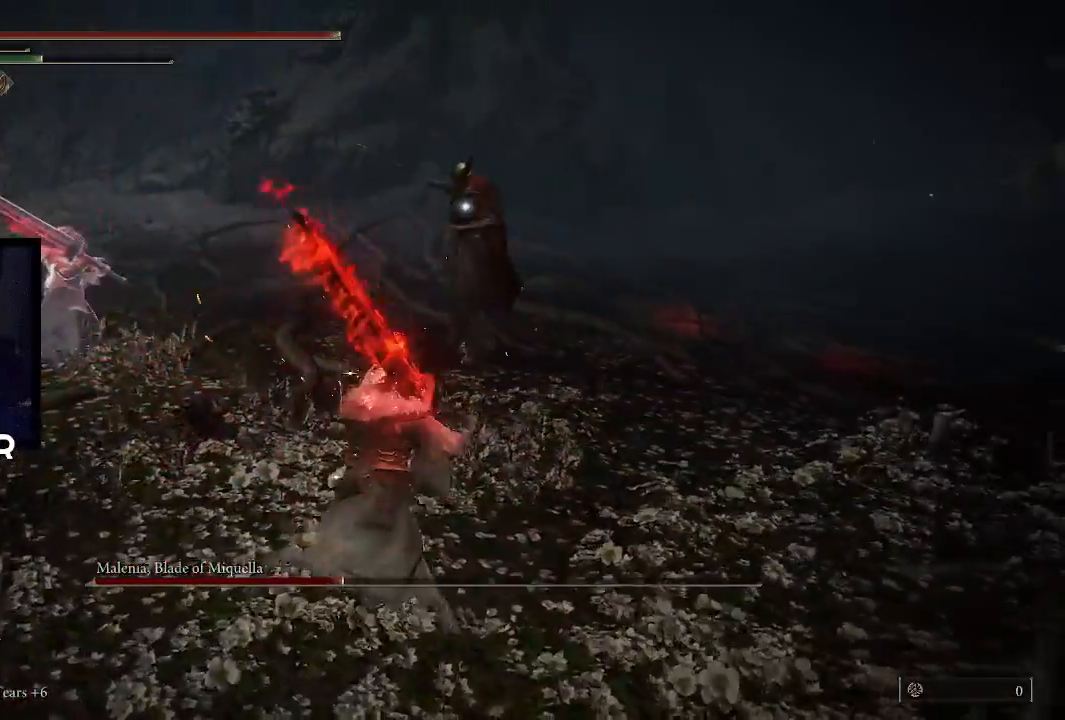
Gameplay with a controller (PlayStation layout); each line is a JSON object with the inputs held at the frame after it. "events" lists button and stick changes between this image and that frame as [ms after this image, input, new state], when the widget could be followed in between.
{"buttons": ["R1"], "left_stick": "up", "right_stick": "center", "events": [[100, "L3", "down"], [200, "R1", "down"], [300, "L3", "up"], [333, "R1", "up"], [400, "R1", "down"]]}
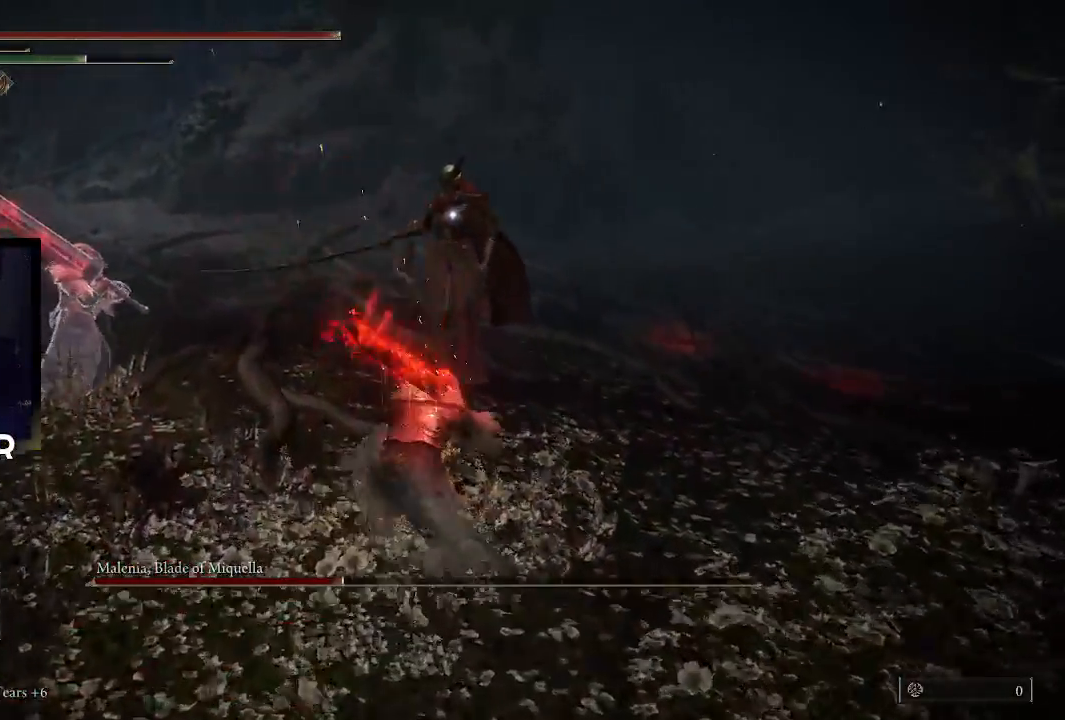
{"buttons": [], "left_stick": "up", "right_stick": "center", "events": [[67, "R1", "up"]]}
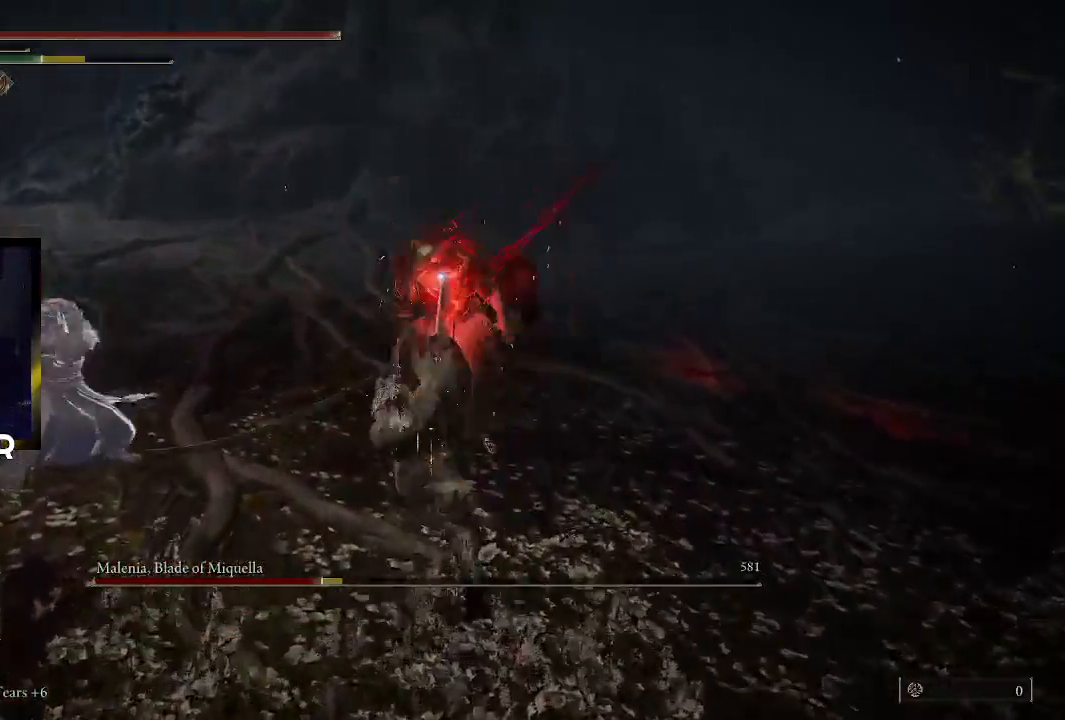
{"buttons": [], "left_stick": "down", "right_stick": "center", "events": [[67, "left_stick", "center"], [367, "left_stick", "down"]]}
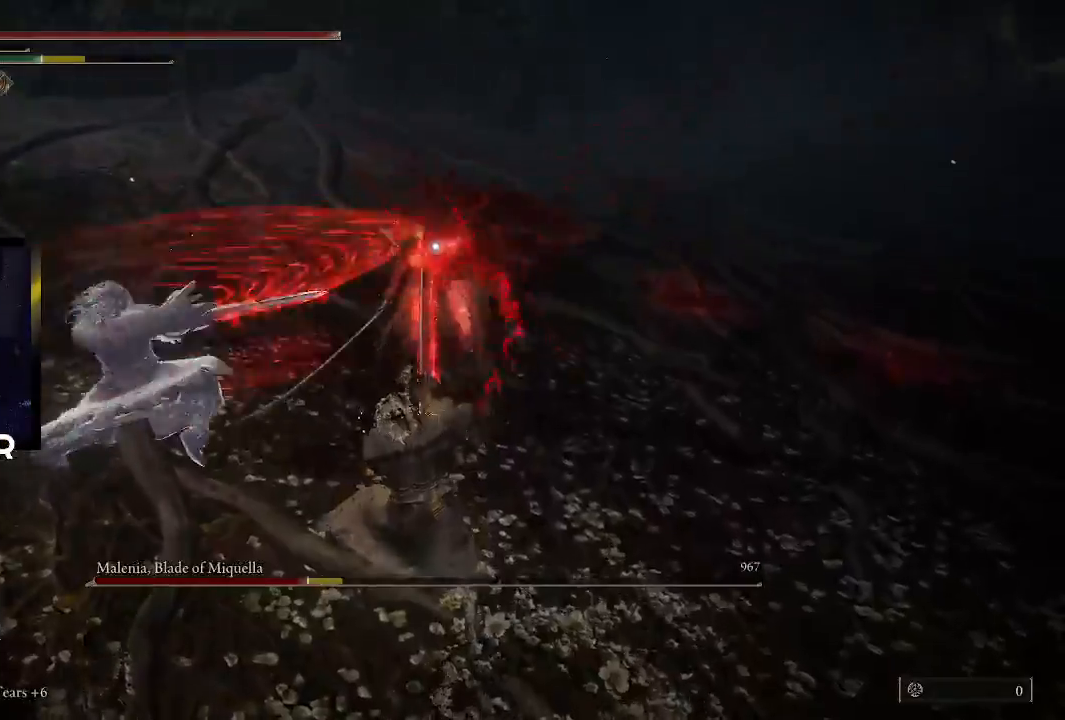
{"buttons": [], "left_stick": "center", "right_stick": "center", "events": [[33, "CIRCLE", "down"], [167, "CIRCLE", "up"], [233, "CIRCLE", "down"], [333, "CIRCLE", "up"], [500, "left_stick", "center"]]}
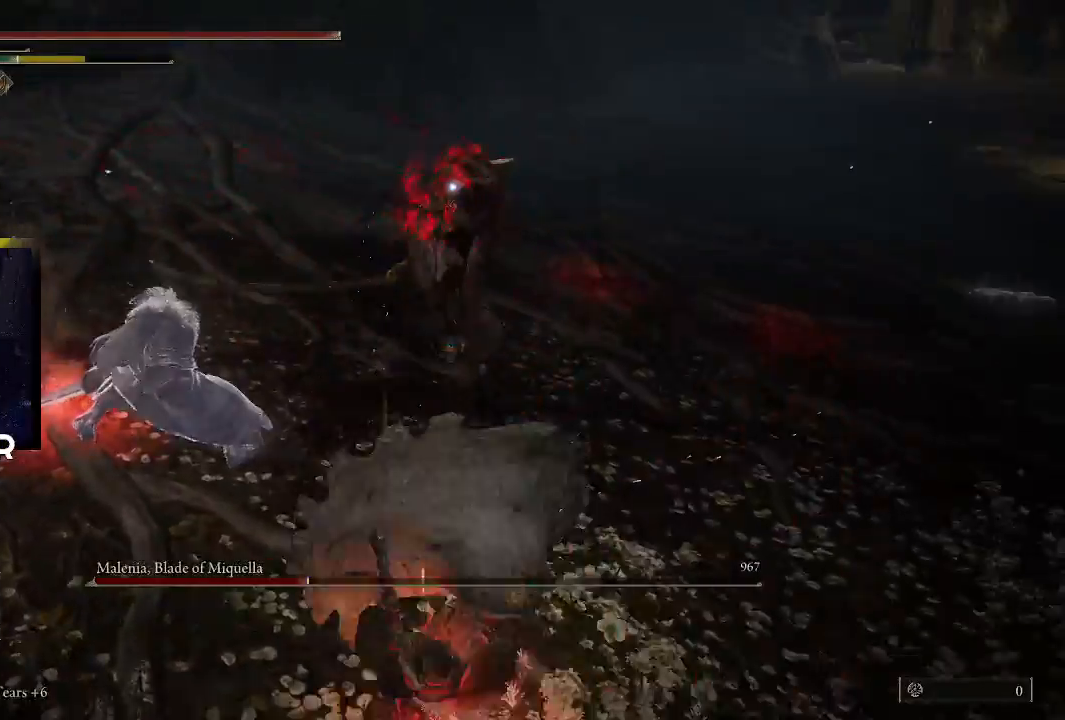
{"buttons": [], "left_stick": "right", "right_stick": "center", "events": [[300, "left_stick", "right"]]}
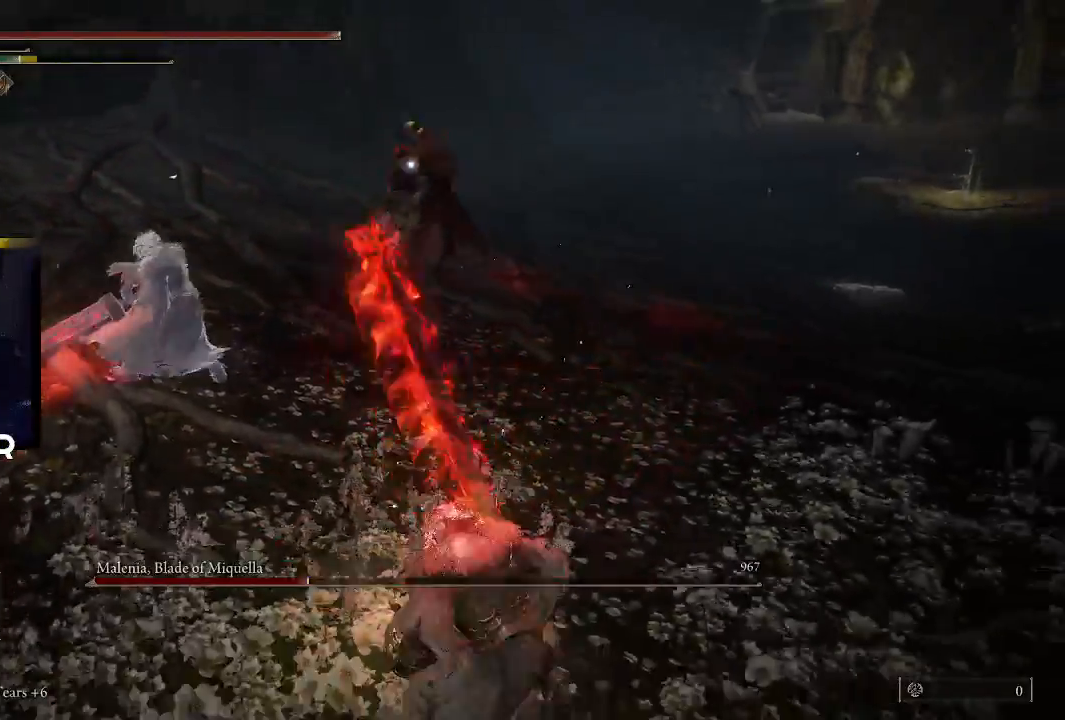
{"buttons": [], "left_stick": "right", "right_stick": "center", "events": []}
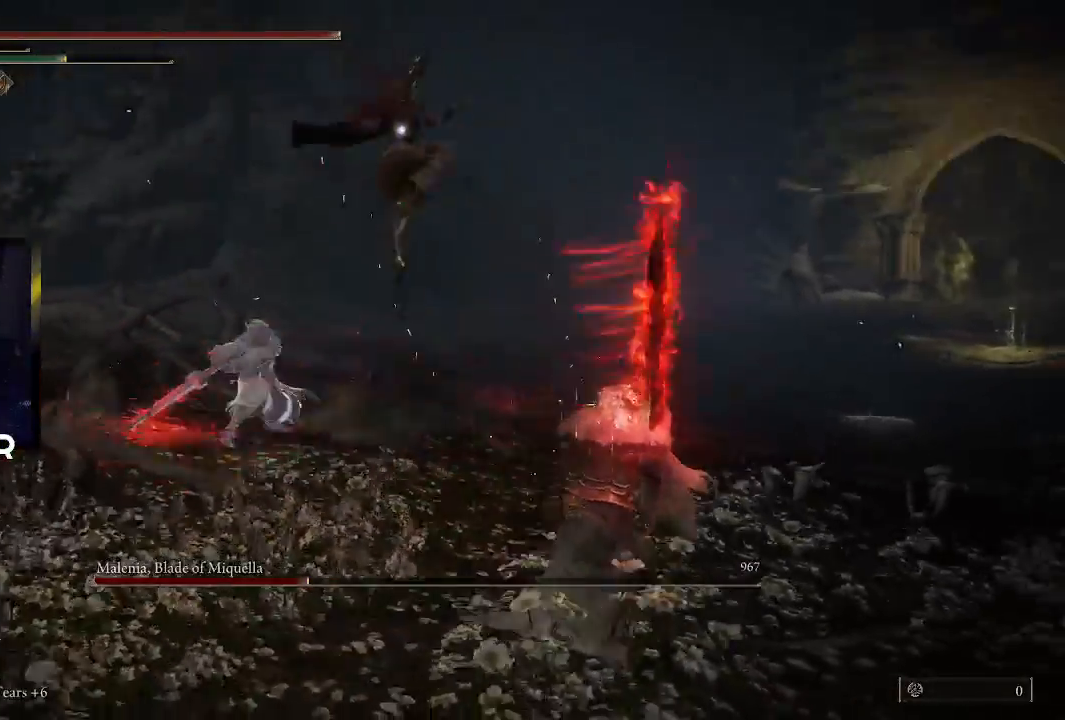
{"buttons": [], "left_stick": "down", "right_stick": "center", "events": [[333, "left_stick", "down-right"], [467, "left_stick", "down"]]}
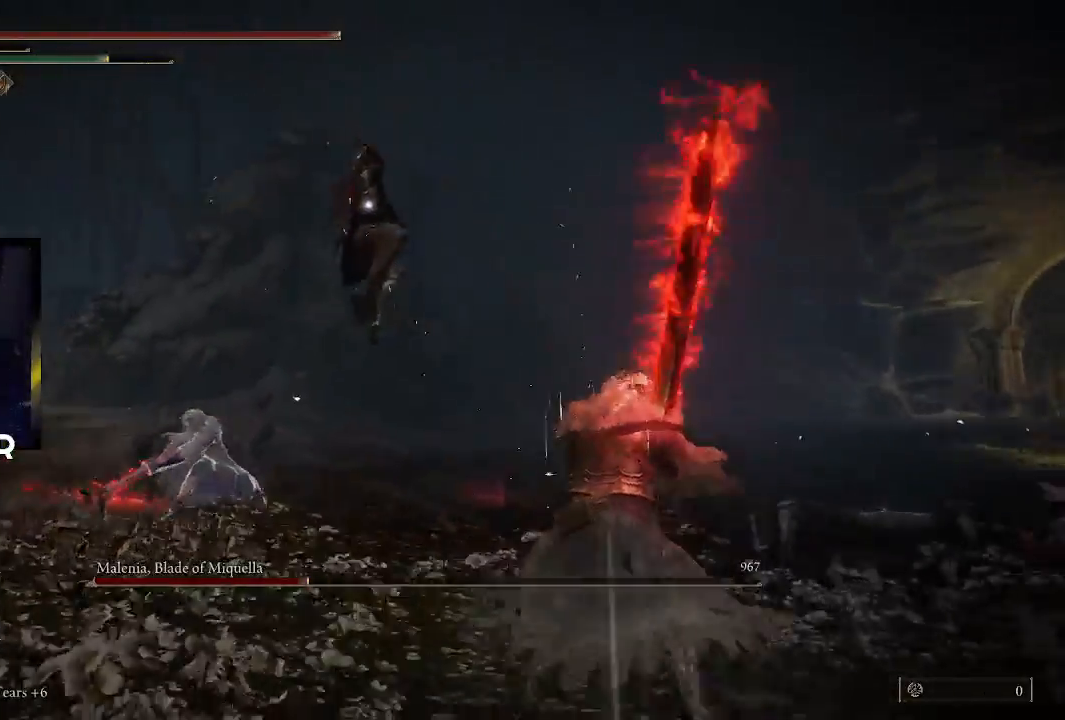
{"buttons": [], "left_stick": "down-left", "right_stick": "center", "events": [[200, "left_stick", "down-left"]]}
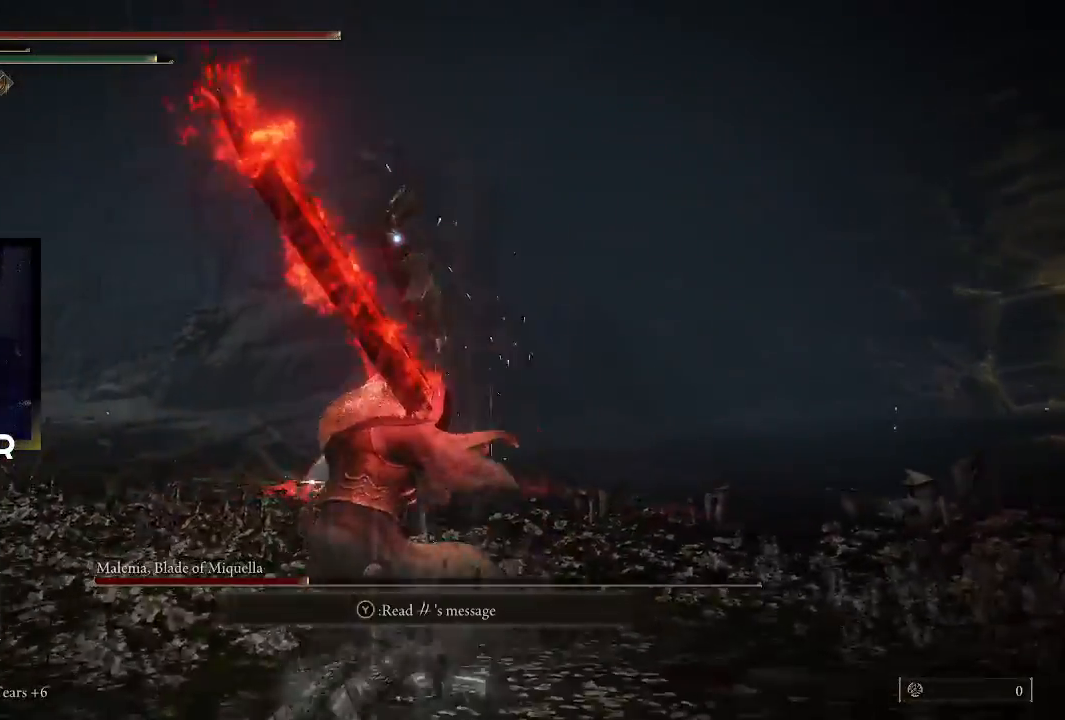
{"buttons": [], "left_stick": "down-left", "right_stick": "center", "events": []}
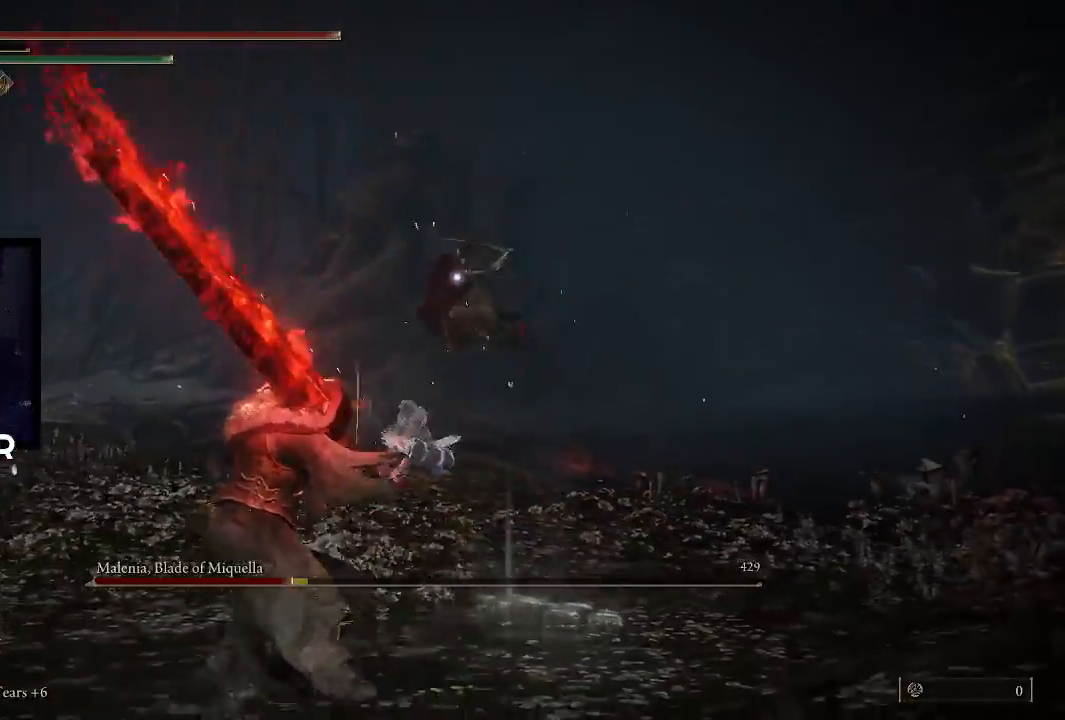
{"buttons": [], "left_stick": "down-left", "right_stick": "center", "events": []}
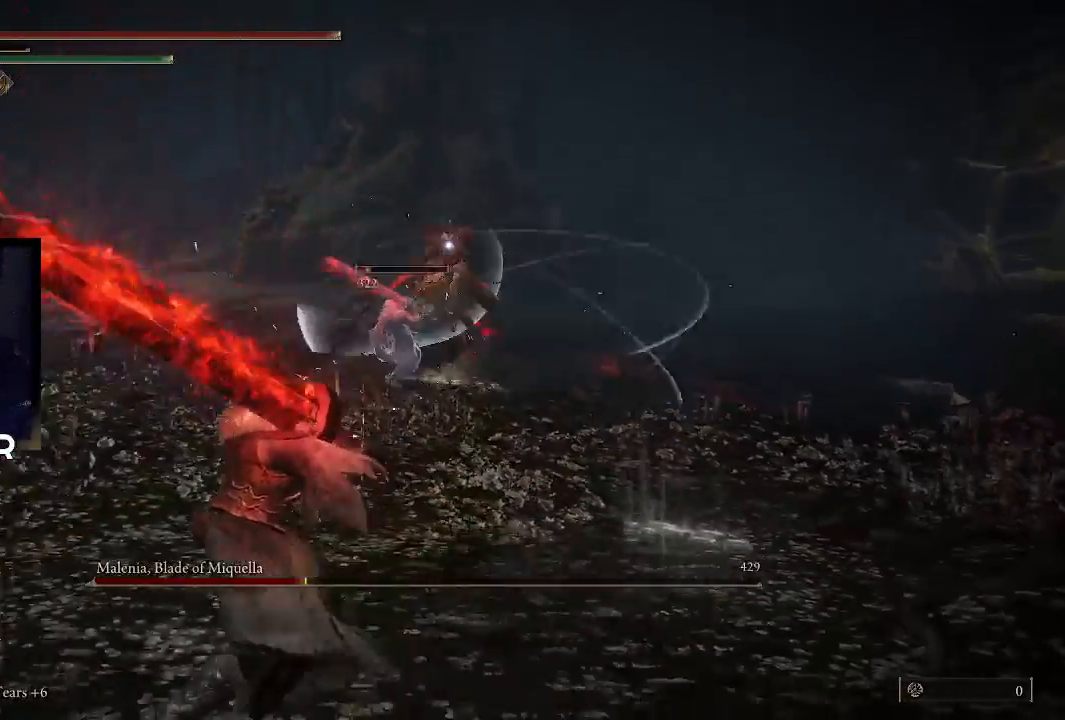
{"buttons": [], "left_stick": "left", "right_stick": "center", "events": [[200, "left_stick", "left"]]}
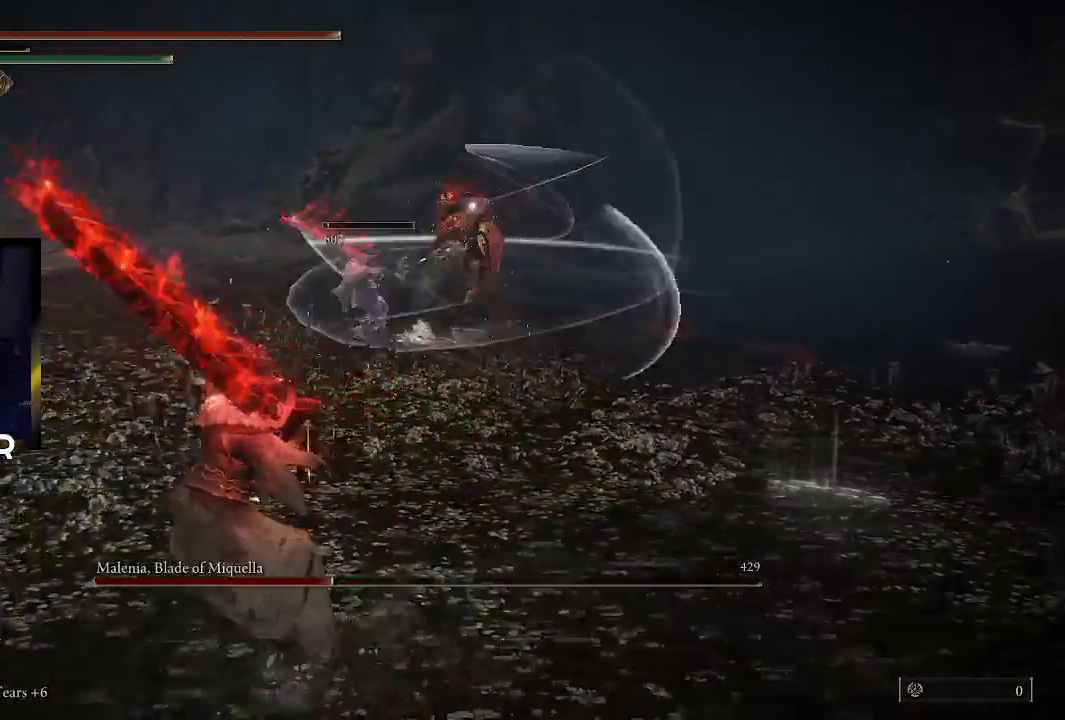
{"buttons": [], "left_stick": "down", "right_stick": "center", "events": [[433, "left_stick", "down"]]}
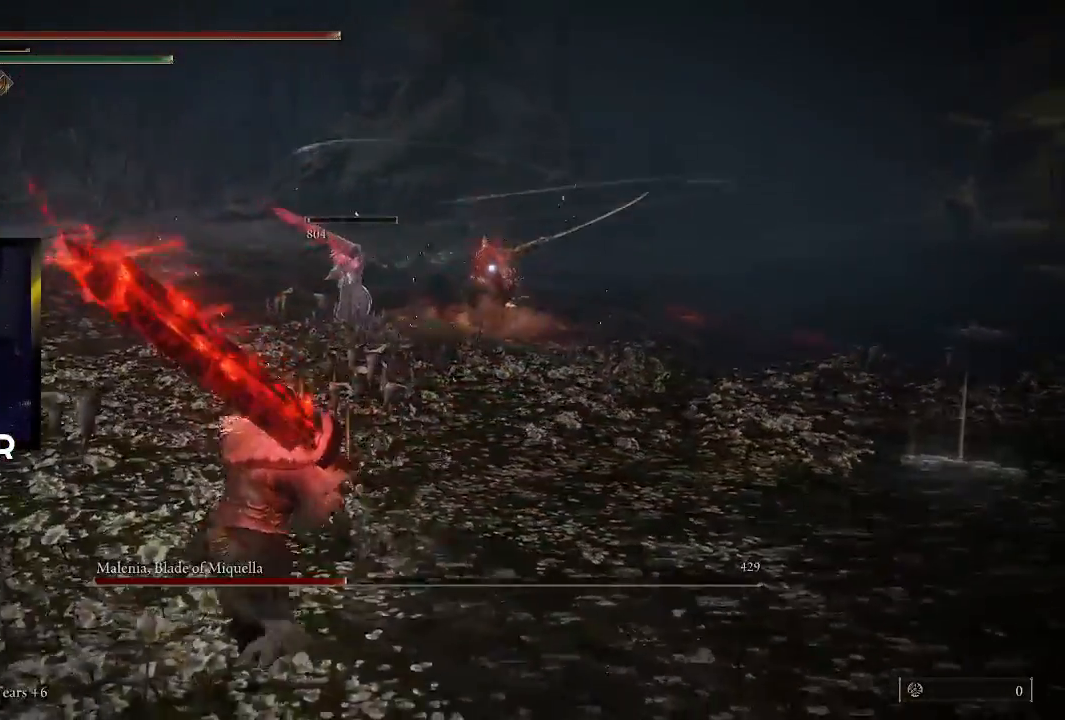
{"buttons": [], "left_stick": "down-right", "right_stick": "center", "events": [[33, "left_stick", "down-right"]]}
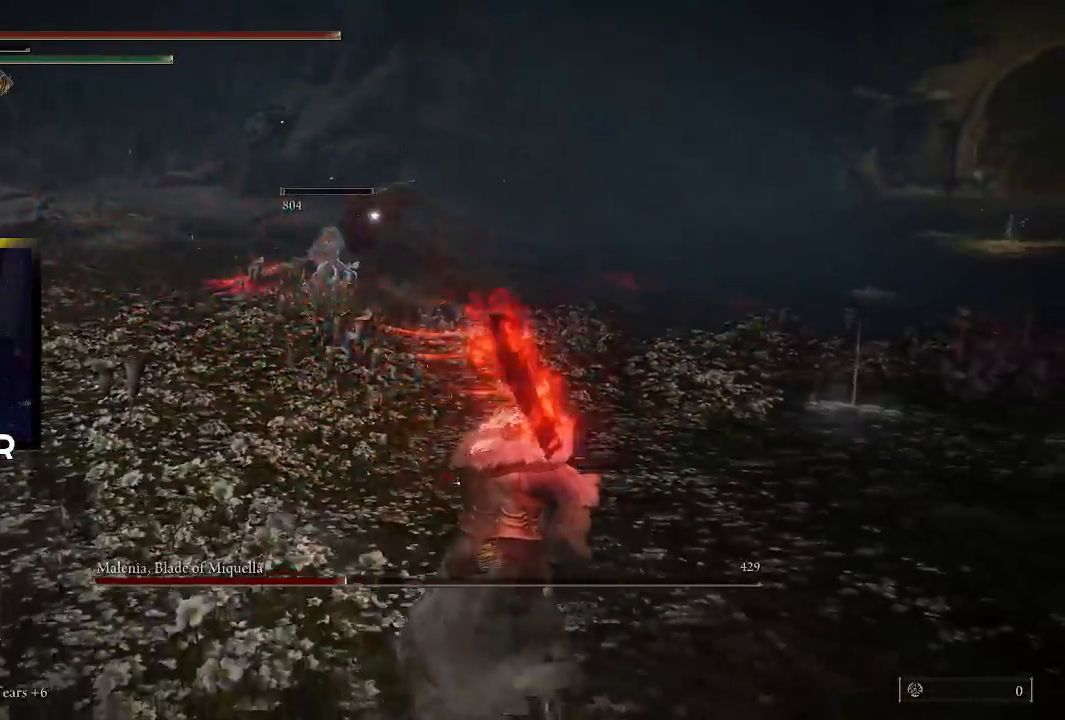
{"buttons": [], "left_stick": "up-right", "right_stick": "center", "events": [[200, "left_stick", "up-right"]]}
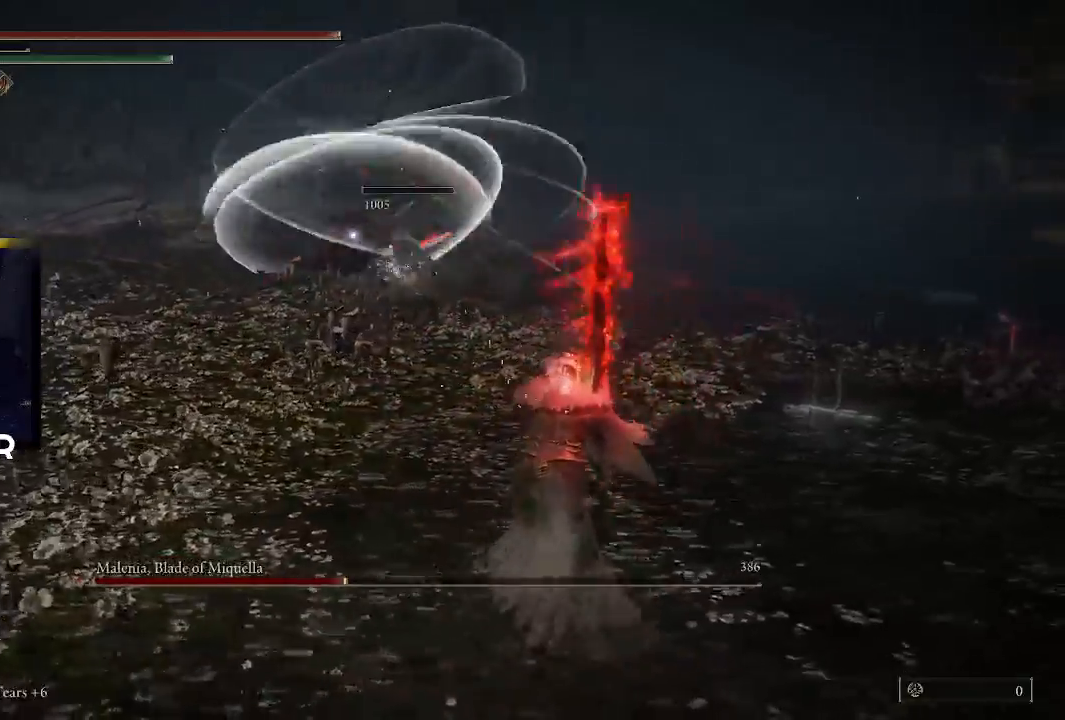
{"buttons": [], "left_stick": "up-left", "right_stick": "center", "events": [[67, "left_stick", "up"], [333, "left_stick", "up-left"]]}
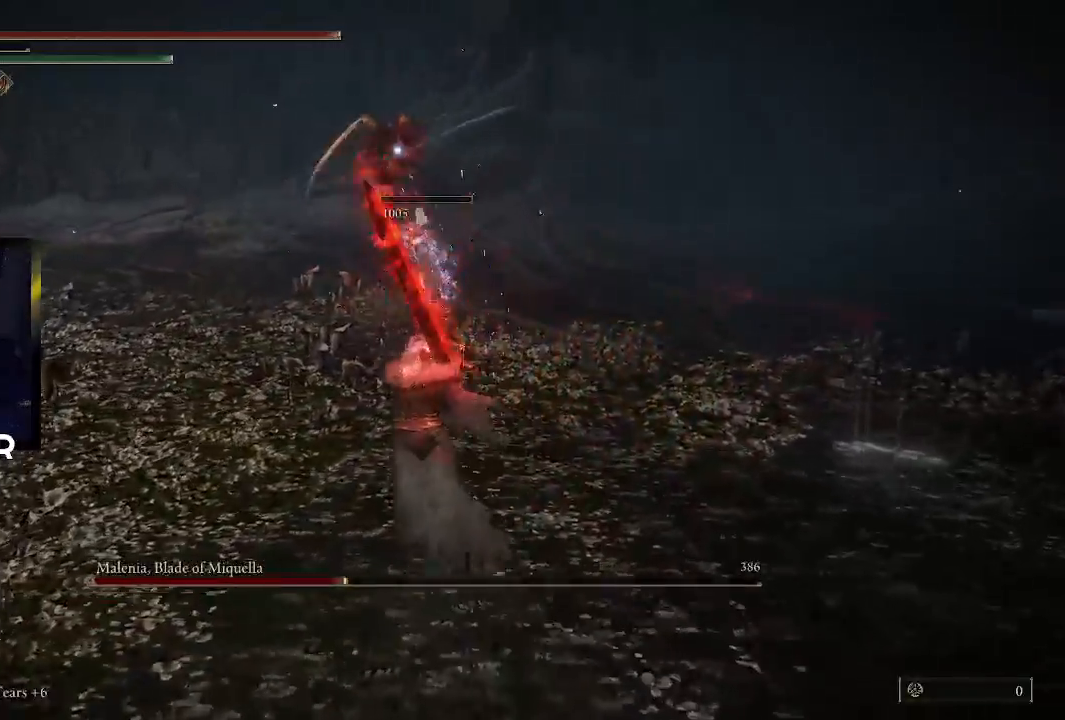
{"buttons": [], "left_stick": "left", "right_stick": "center", "events": [[333, "left_stick", "left"]]}
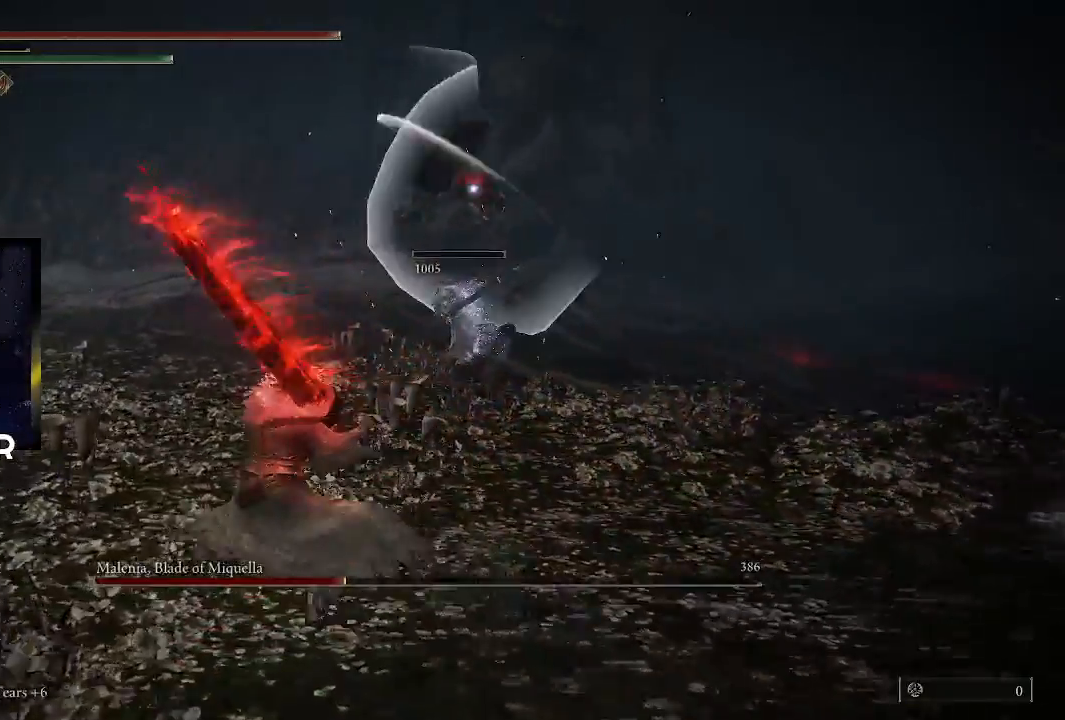
{"buttons": [], "left_stick": "center", "right_stick": "center", "events": [[200, "left_stick", "center"]]}
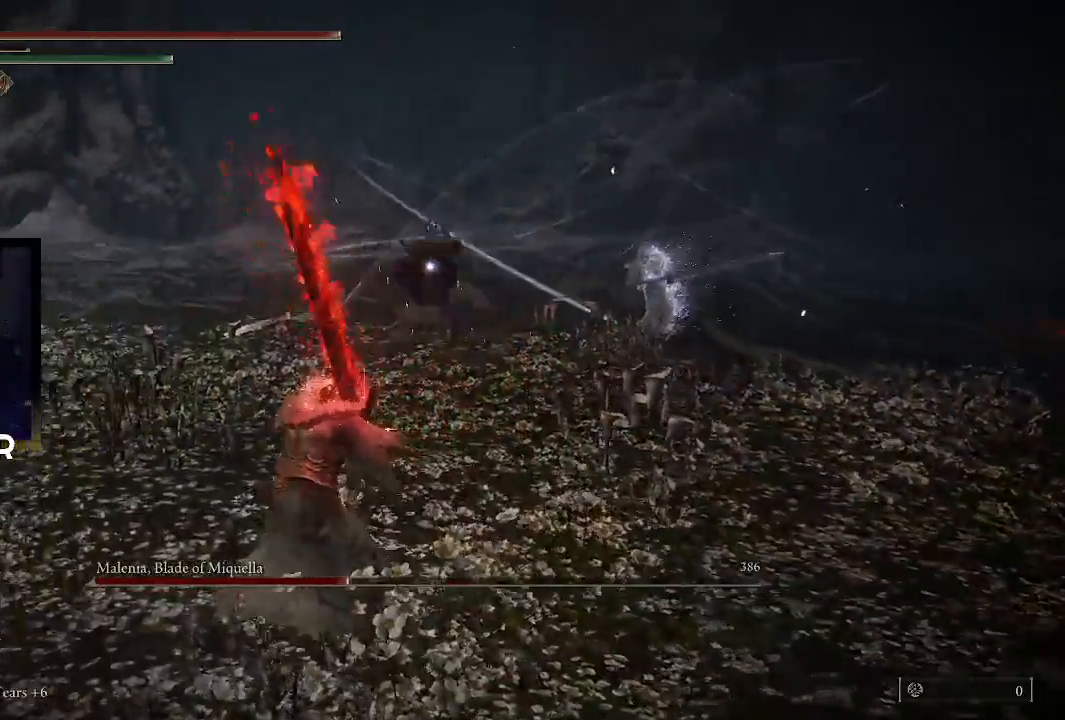
{"buttons": [], "left_stick": "left", "right_stick": "center", "events": [[300, "left_stick", "left"]]}
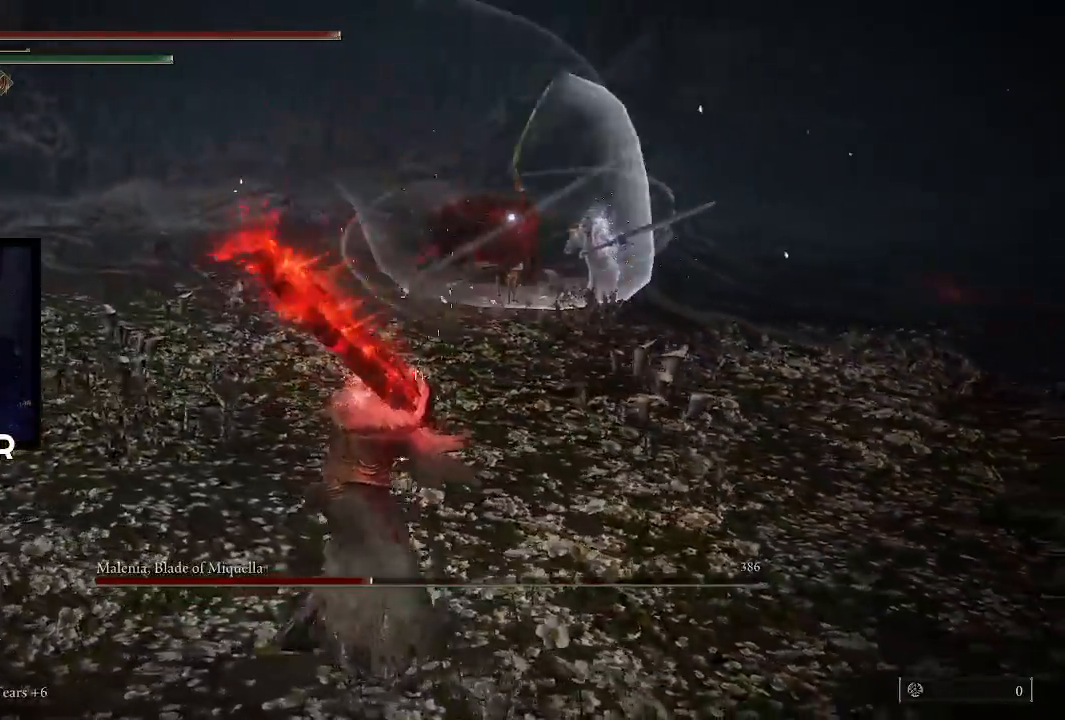
{"buttons": [], "left_stick": "up-right", "right_stick": "center", "events": [[300, "left_stick", "up-right"]]}
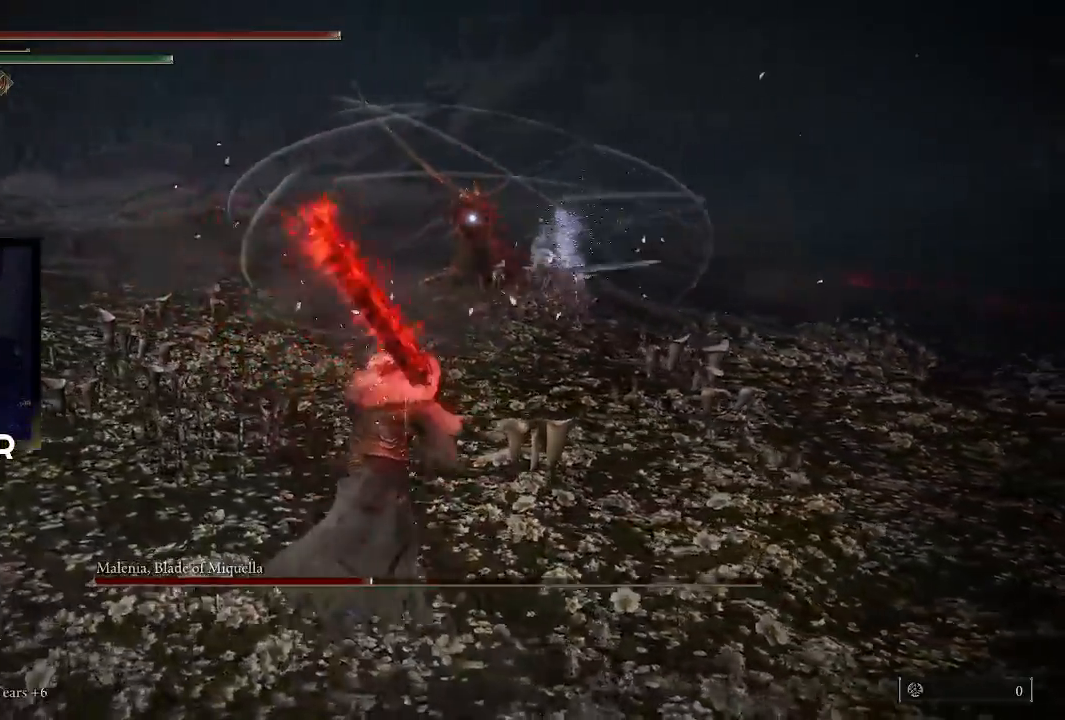
{"buttons": [], "left_stick": "up", "right_stick": "center", "events": [[167, "left_stick", "up"]]}
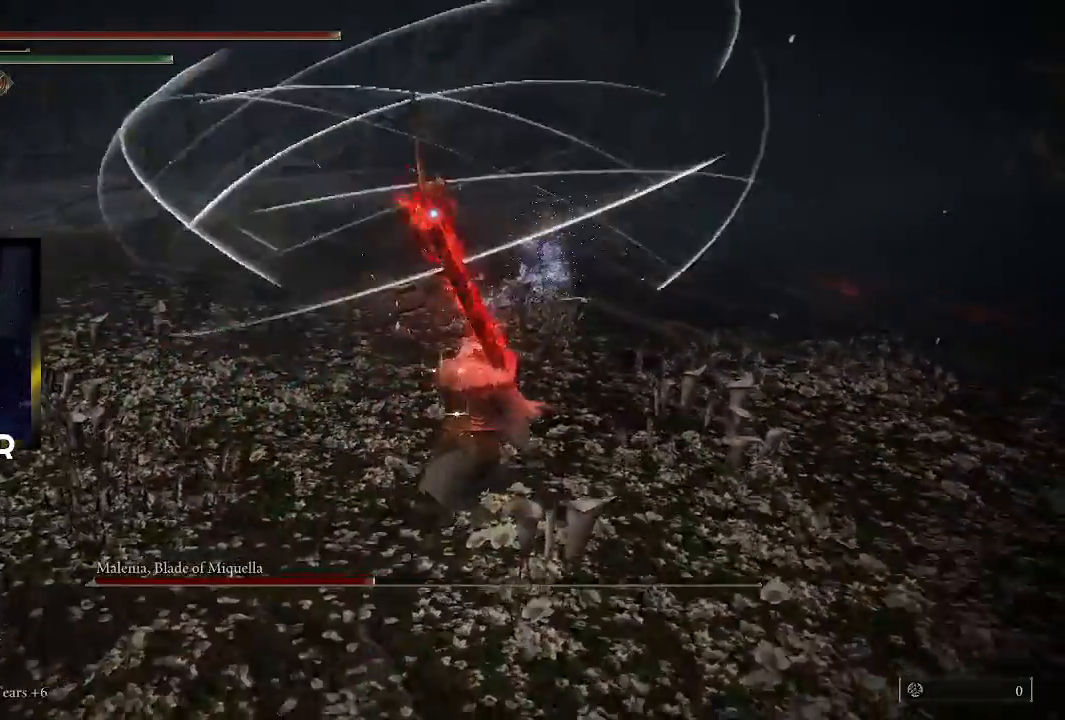
{"buttons": [], "left_stick": "up", "right_stick": "center", "events": []}
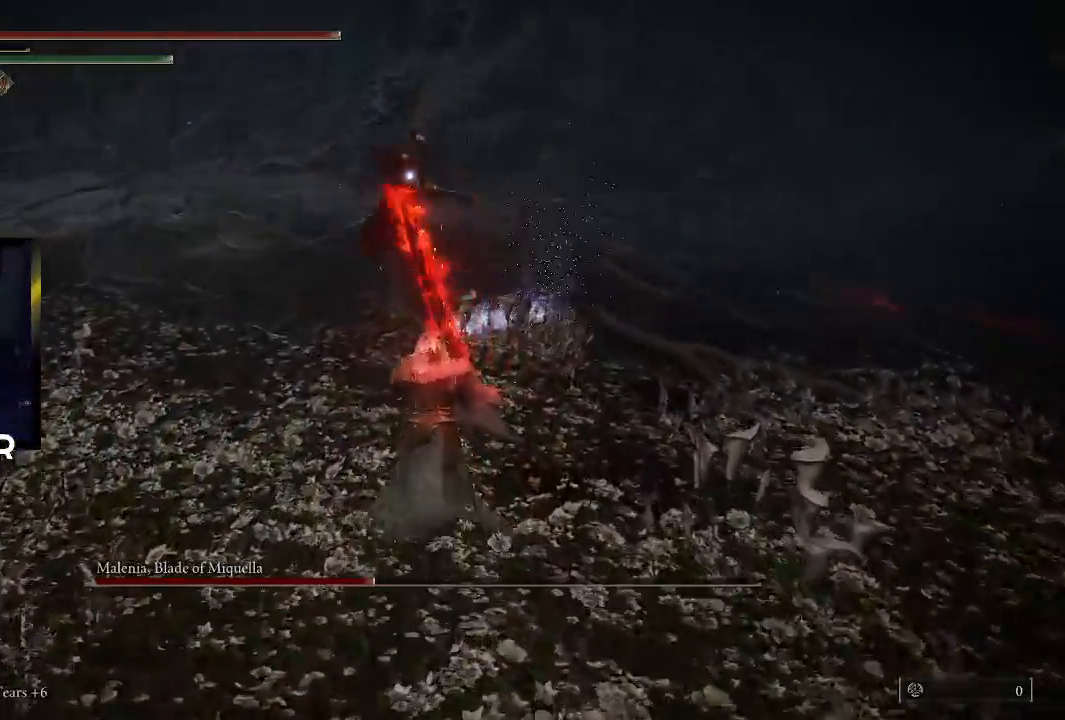
{"buttons": ["R2"], "left_stick": "up", "right_stick": "center", "events": [[200, "CROSS", "down"], [300, "CROSS", "up"], [367, "R2", "down"]]}
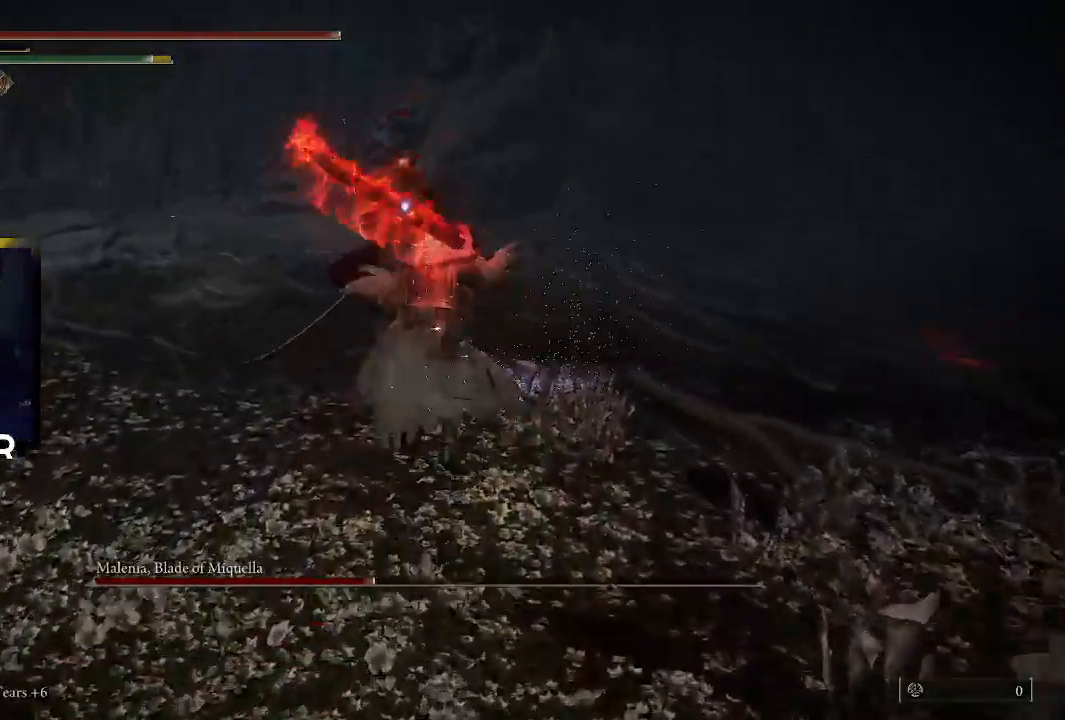
{"buttons": [], "left_stick": "up", "right_stick": "center", "events": [[33, "R2", "up"]]}
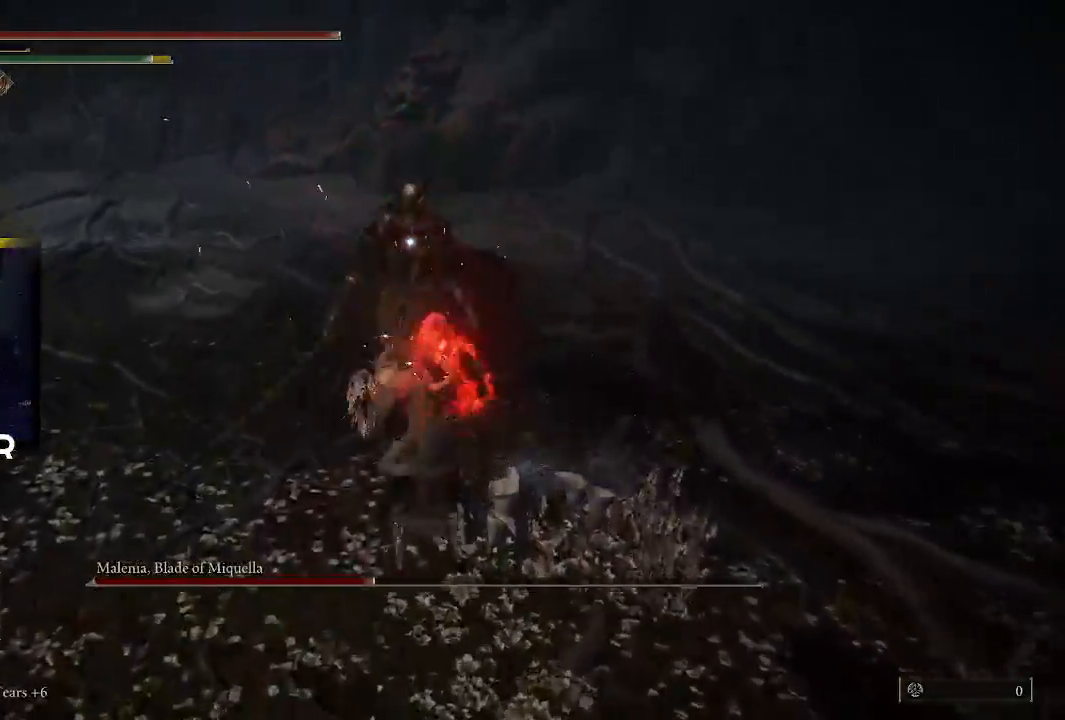
{"buttons": [], "left_stick": "center", "right_stick": "center", "events": [[333, "left_stick", "center"]]}
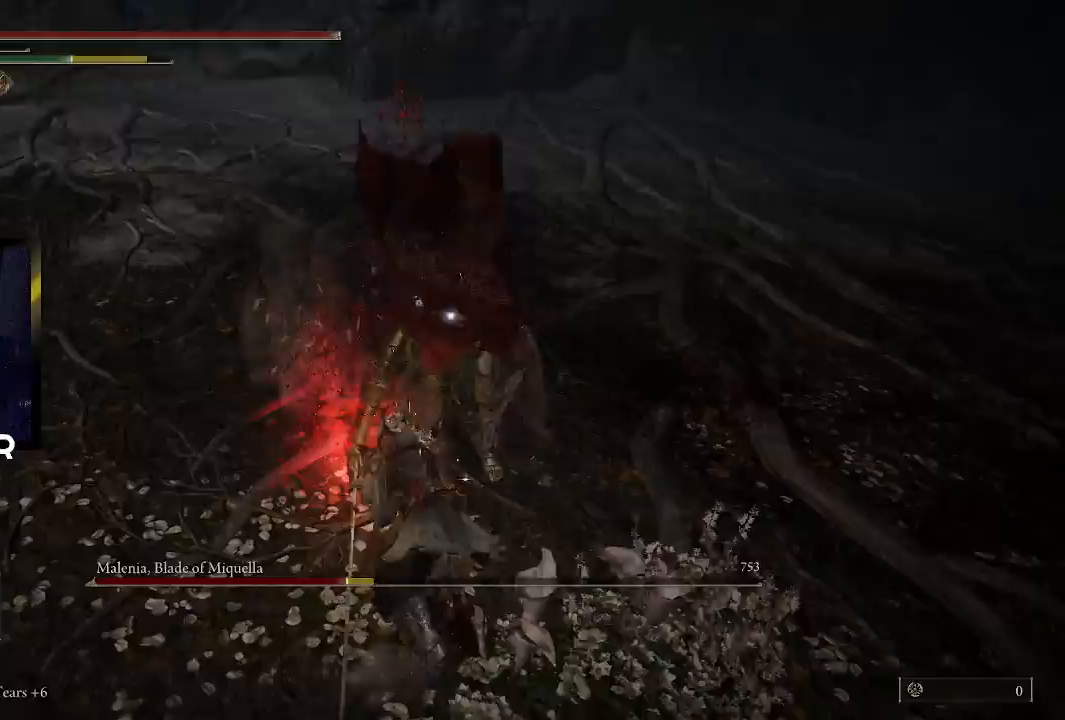
{"buttons": [], "left_stick": "down", "right_stick": "center", "events": [[233, "left_stick", "down"]]}
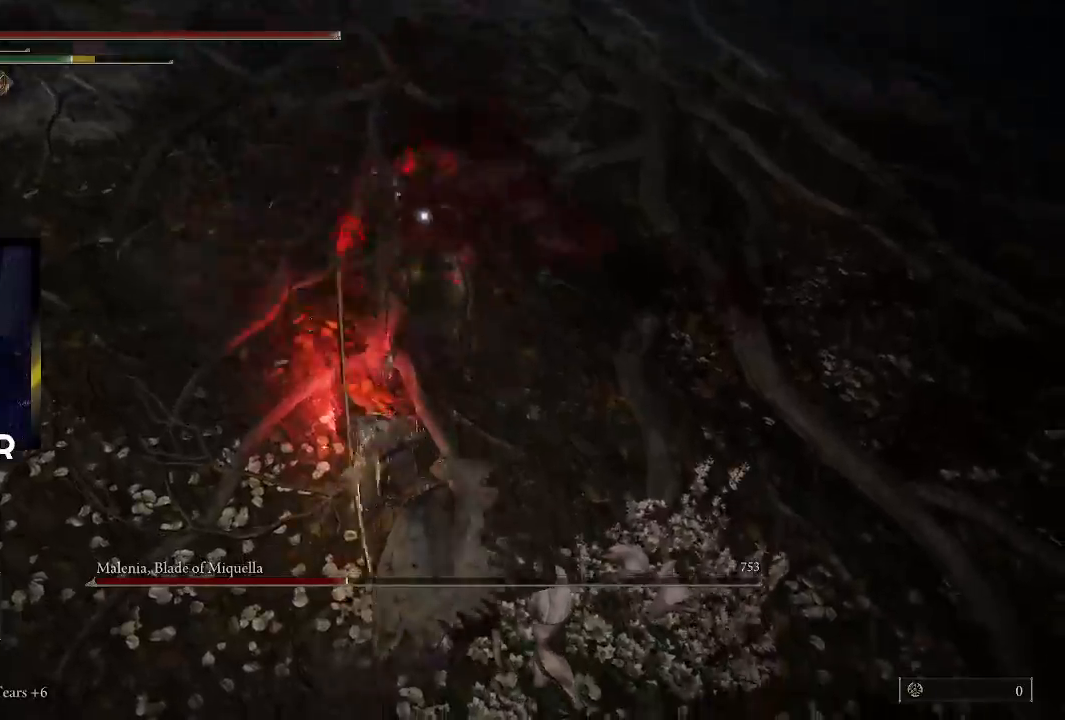
{"buttons": [], "left_stick": "down-left", "right_stick": "center", "events": [[33, "CIRCLE", "down"], [100, "CIRCLE", "up"], [200, "CIRCLE", "down"], [300, "CIRCLE", "up"], [467, "left_stick", "down-left"]]}
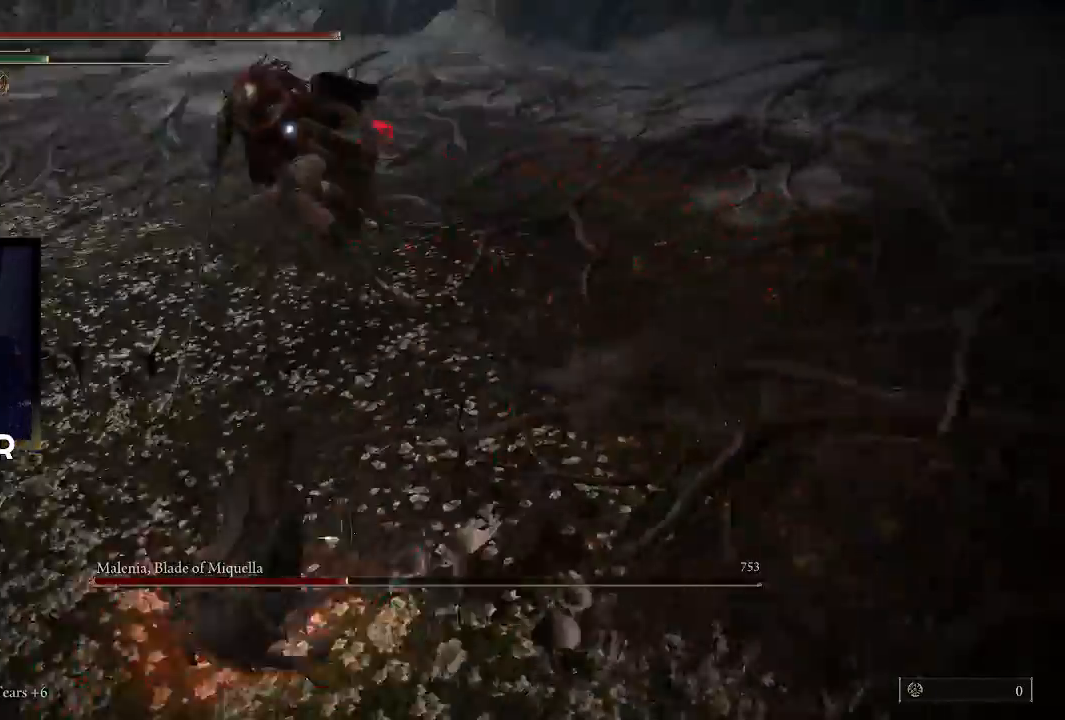
{"buttons": [], "left_stick": "up", "right_stick": "center", "events": [[67, "left_stick", "left"], [167, "left_stick", "up-left"], [367, "left_stick", "up"]]}
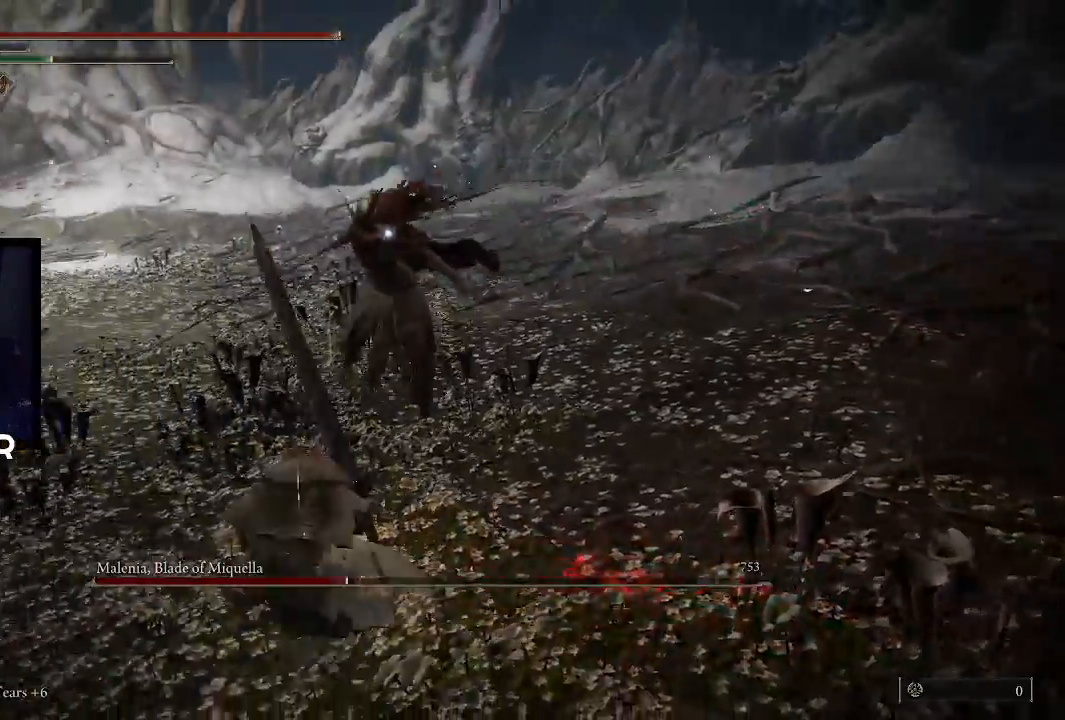
{"buttons": ["CIRCLE"], "left_stick": "up-left", "right_stick": "center", "events": [[33, "left_stick", "center"], [133, "left_stick", "left"], [367, "left_stick", "up-left"], [400, "CIRCLE", "down"]]}